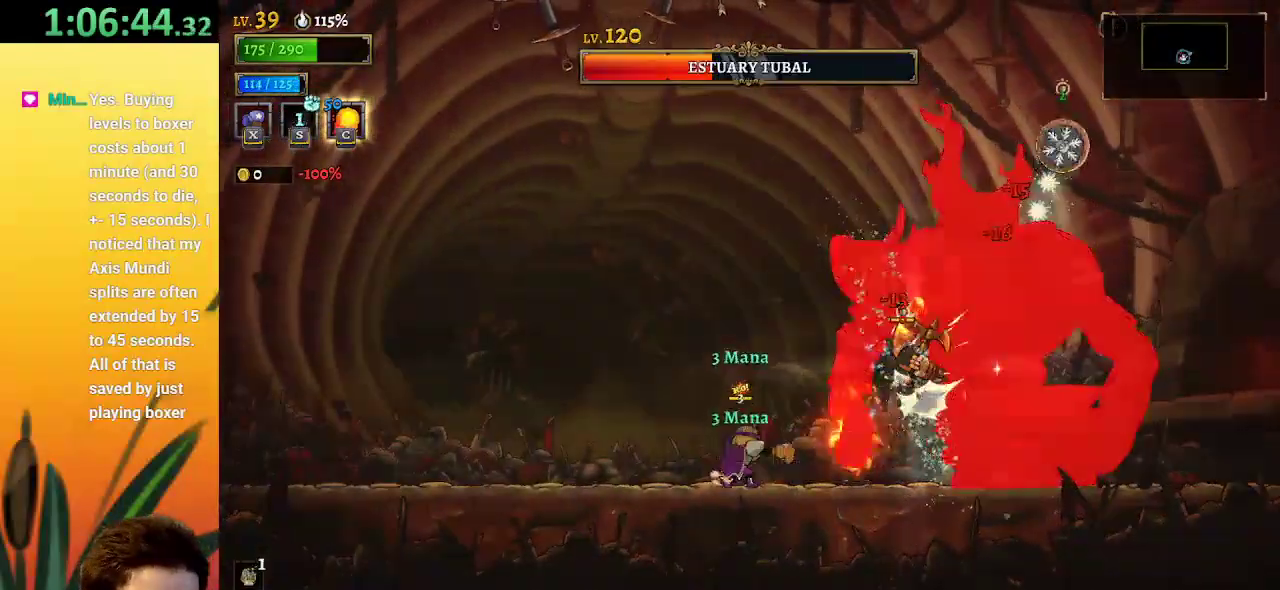
Gameplay with keyboard; each line is a JSON object with the keys held at the frame after it. "events" lists presses ("down") and releases ("up") of "a", "c", "d", "down", "left", "right", "s", "up", "x" and "z" between this image and that frame as [ms after this image, input, new state], when the widget could be followed in between. No other keys are recorded. Mouse input is not recorded.
{"keys": ["x"], "events": []}
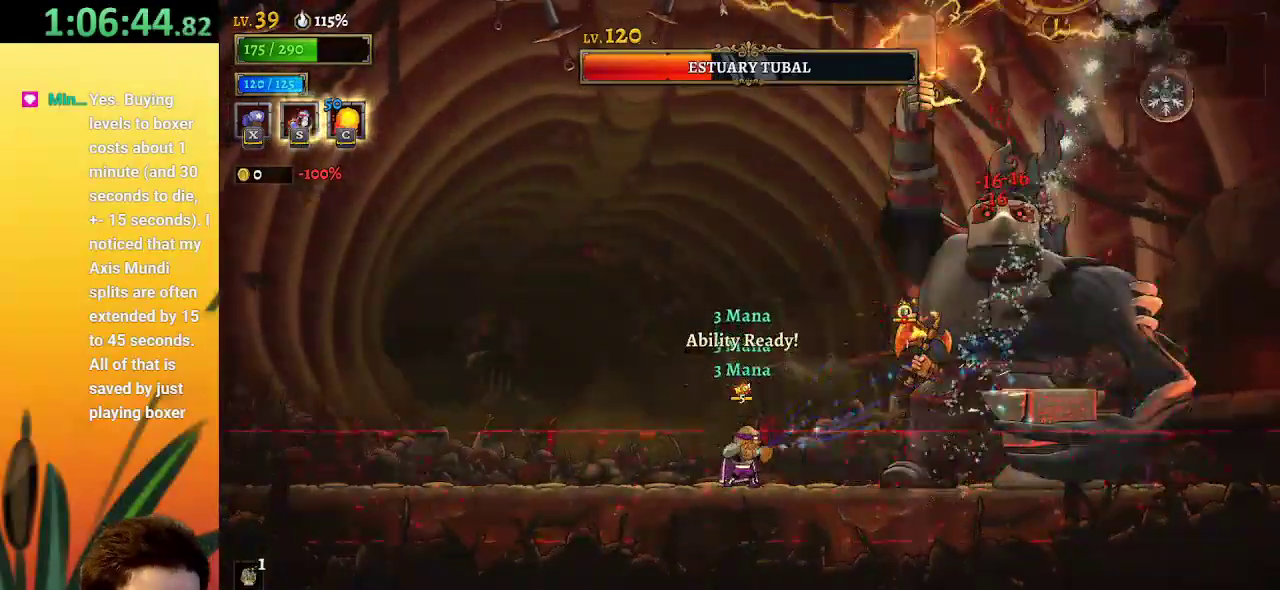
{"keys": ["right", "z"], "events": [[167, "x", "up"], [400, "z", "down"], [450, "right", "down"]]}
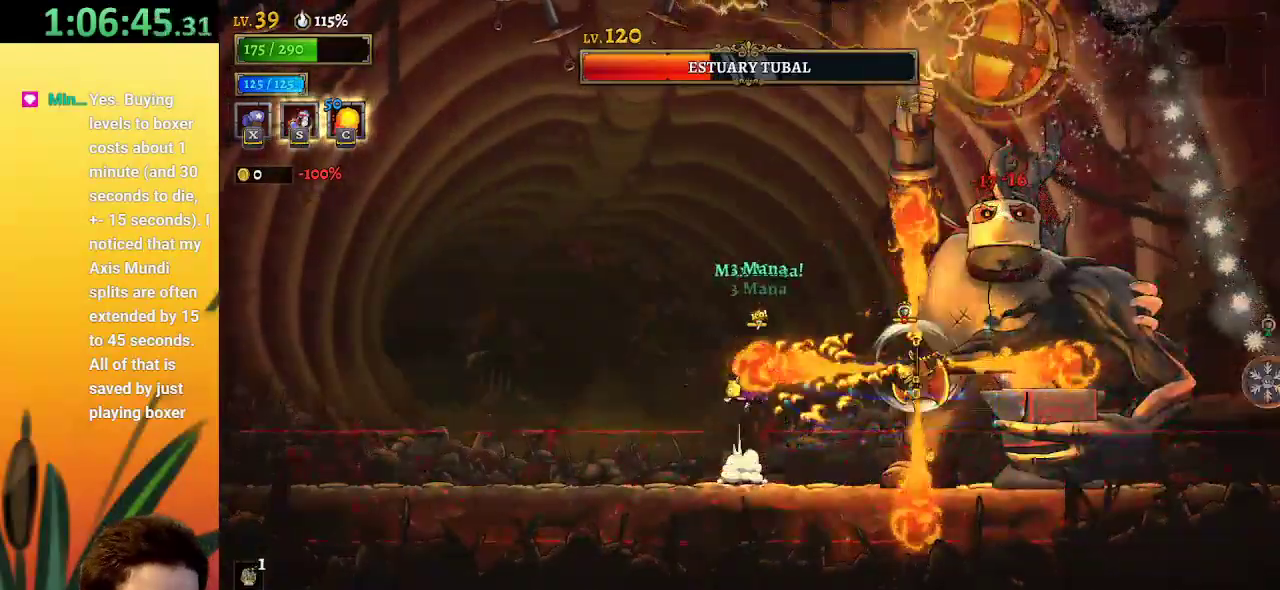
{"keys": [], "events": [[134, "right", "up"], [367, "z", "up"]]}
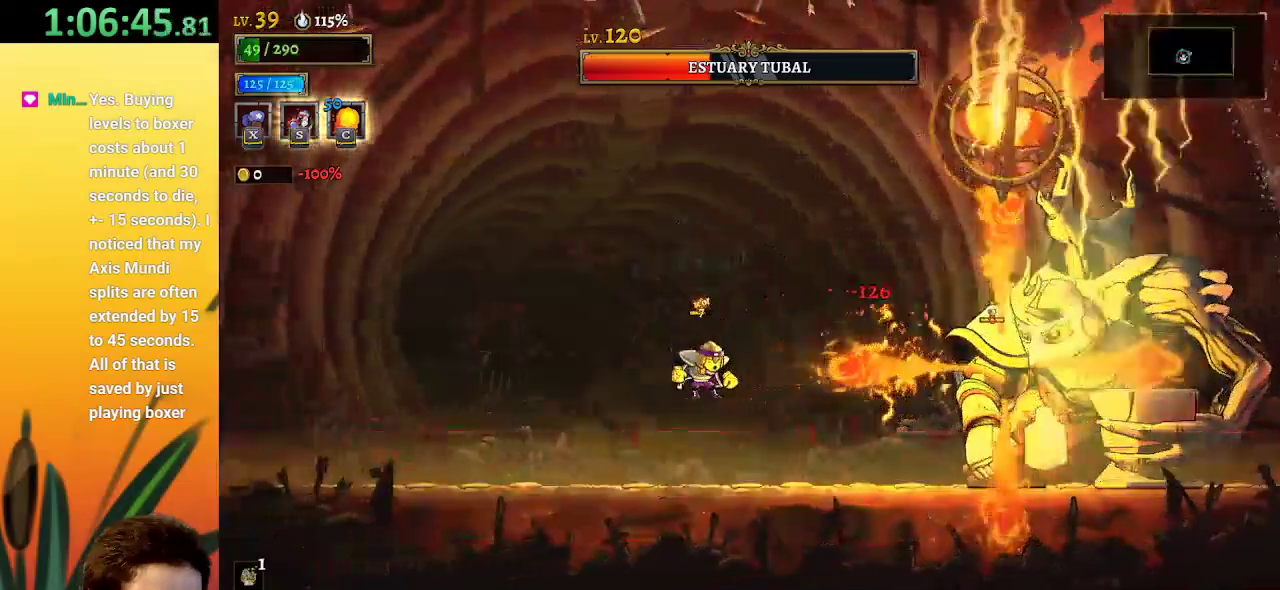
{"keys": [], "events": [[17, "right", "down"], [17, "z", "down"], [384, "z", "up"], [434, "right", "up"]]}
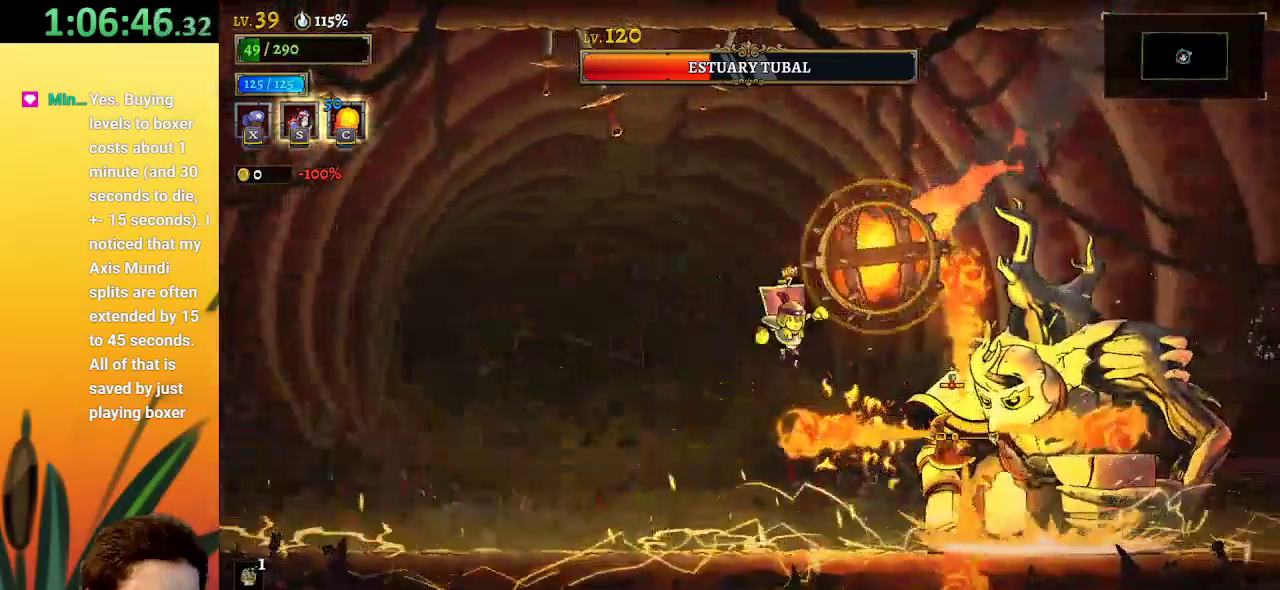
{"keys": ["a", "left"], "events": [[84, "left", "down"], [134, "a", "down"]]}
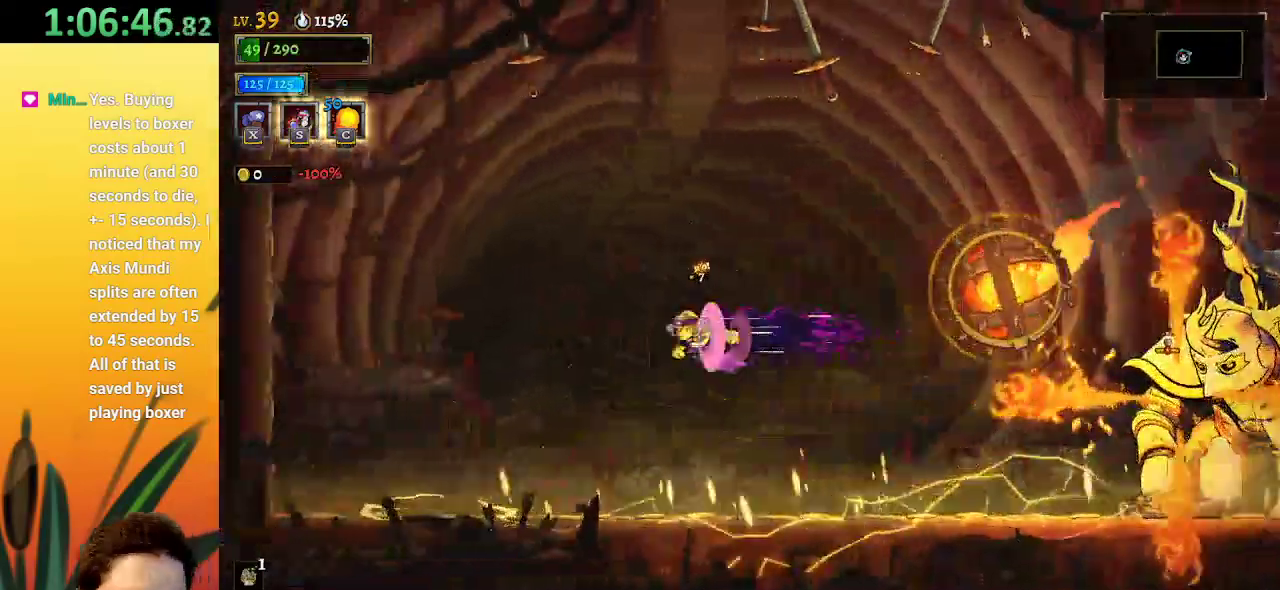
{"keys": ["left"], "events": [[500, "a", "up"]]}
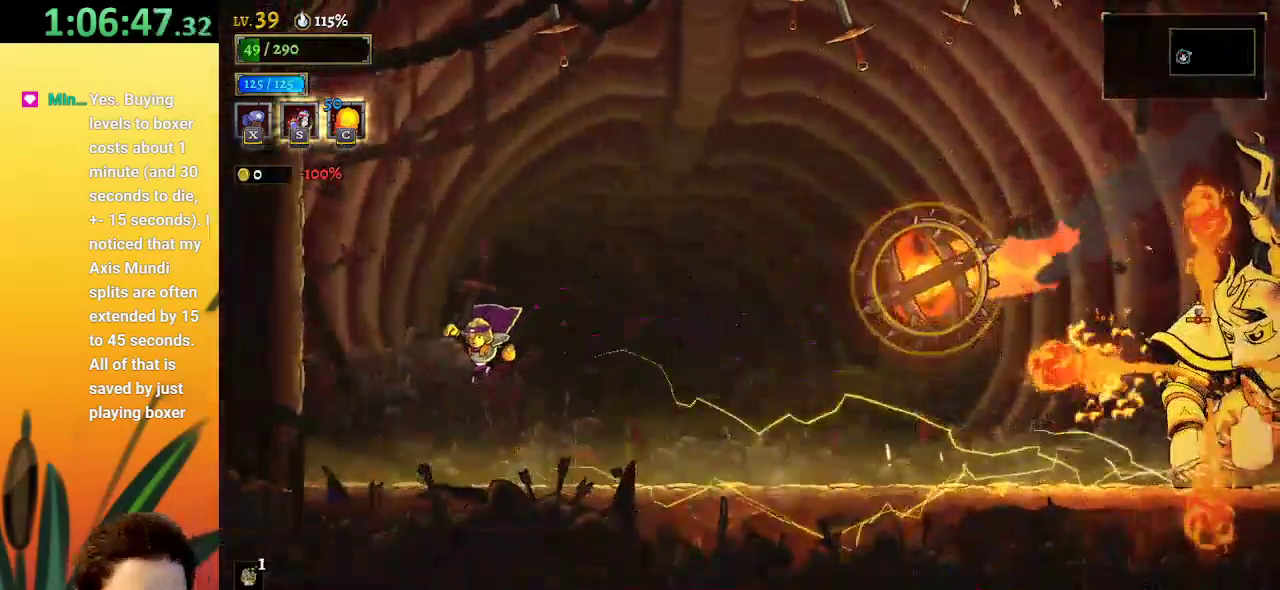
{"keys": [], "events": [[50, "left", "up"], [134, "left", "down"], [400, "left", "up"]]}
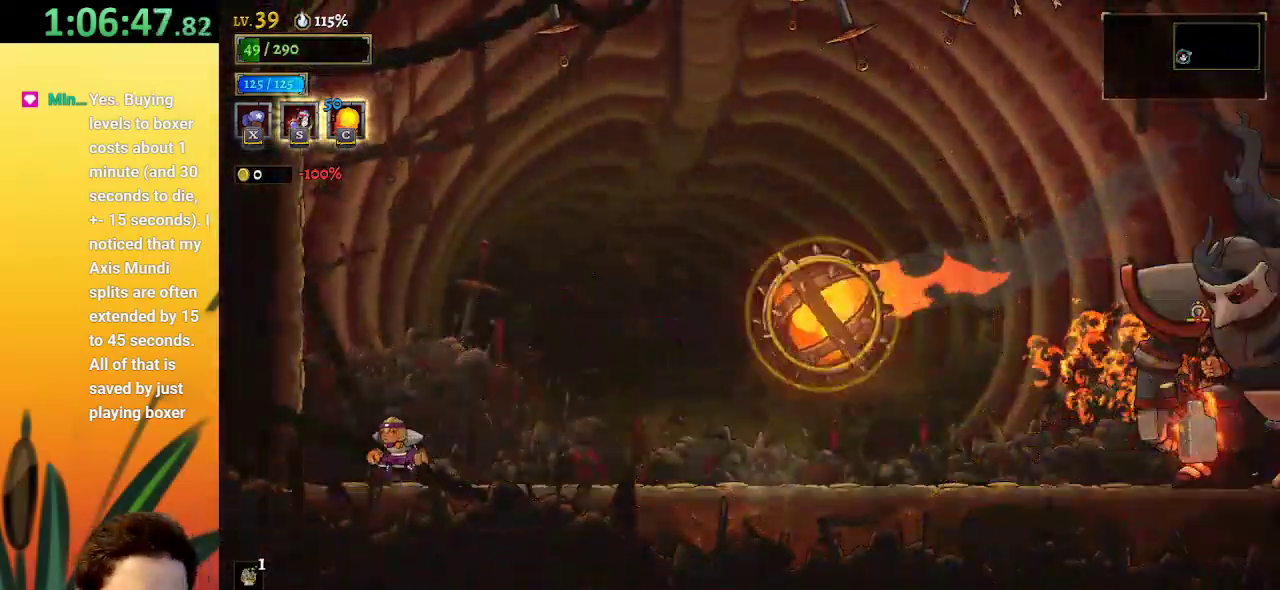
{"keys": ["c", "right"], "events": [[17, "z", "down"], [117, "right", "down"], [400, "c", "down"], [500, "z", "up"]]}
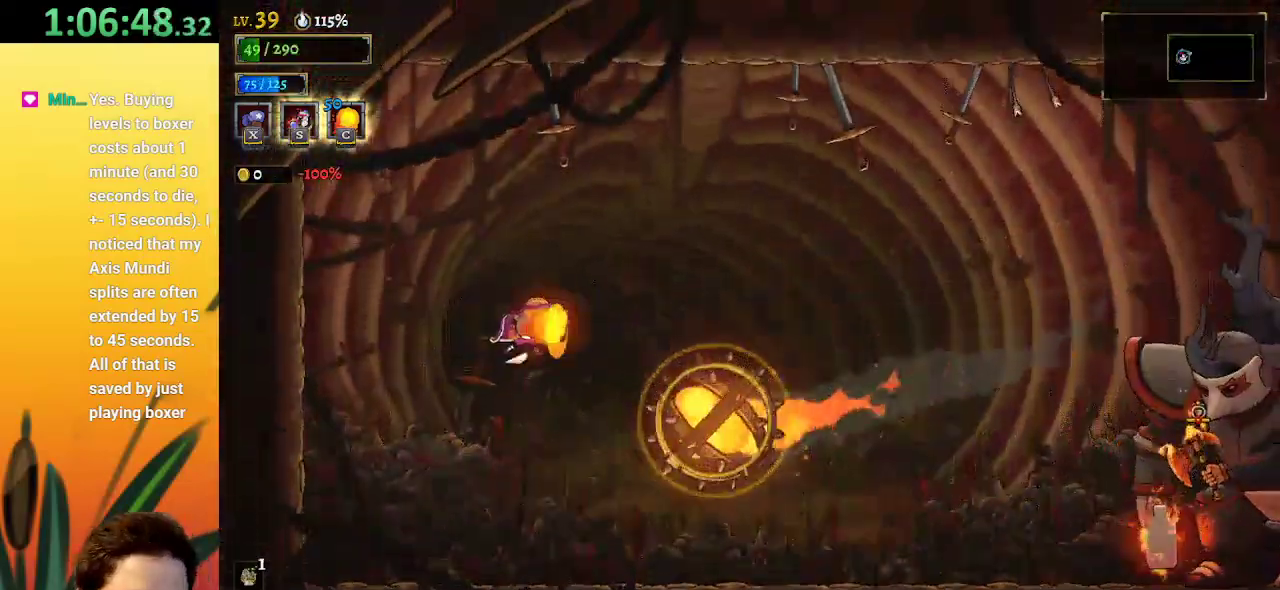
{"keys": ["right", "z"], "events": [[50, "c", "up"], [50, "right", "up"], [150, "z", "down"], [234, "right", "down"]]}
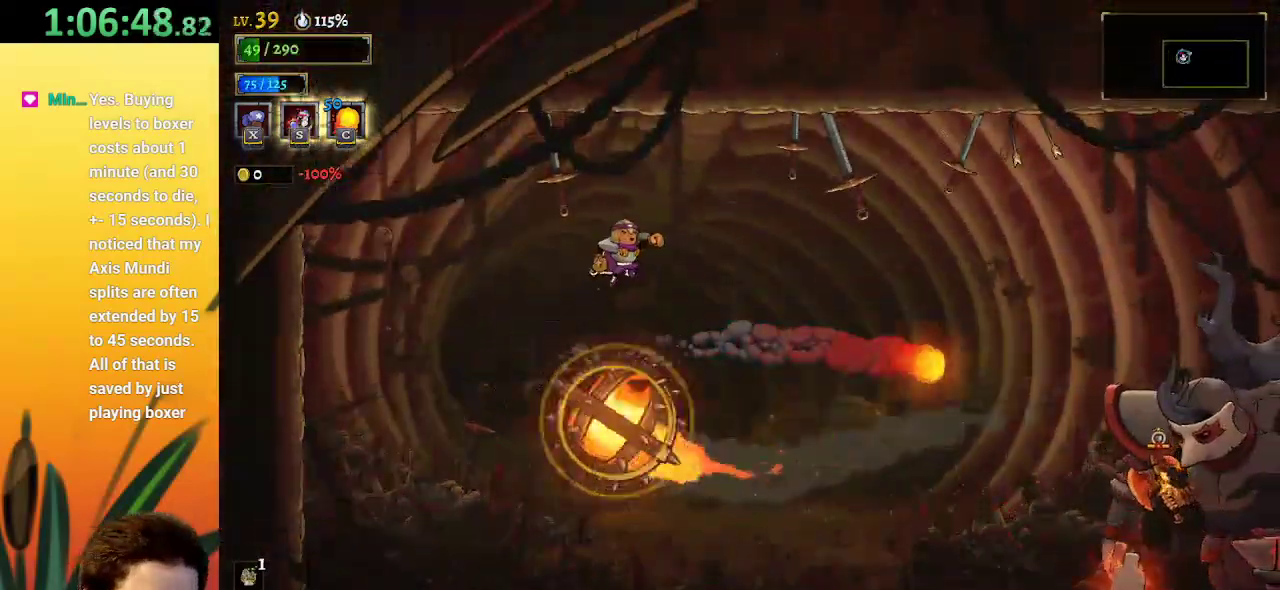
{"keys": ["right"], "events": [[50, "d", "down"], [84, "z", "up"], [234, "d", "up"]]}
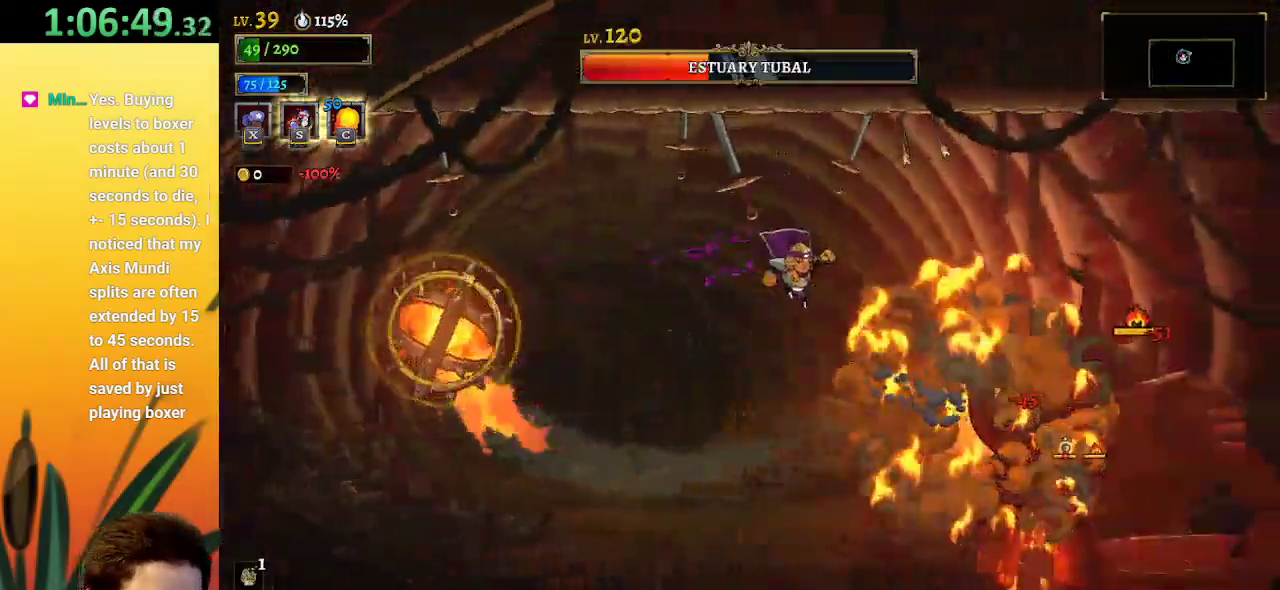
{"keys": ["right", "x"], "events": [[184, "x", "down"]]}
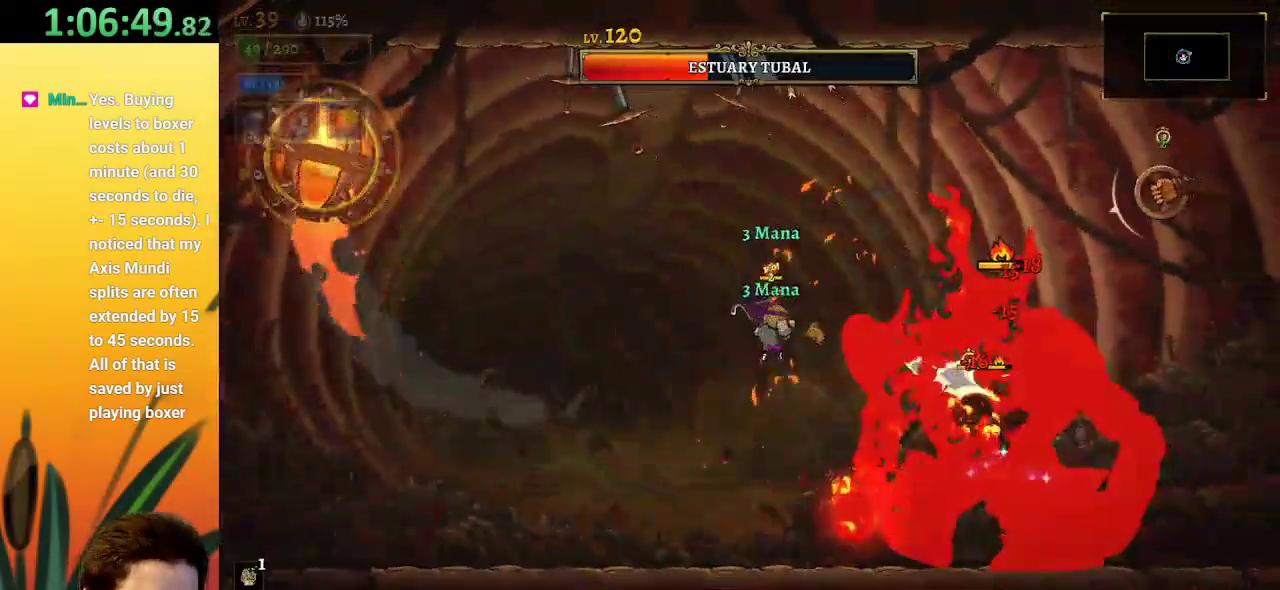
{"keys": ["x"], "events": [[117, "right", "up"]]}
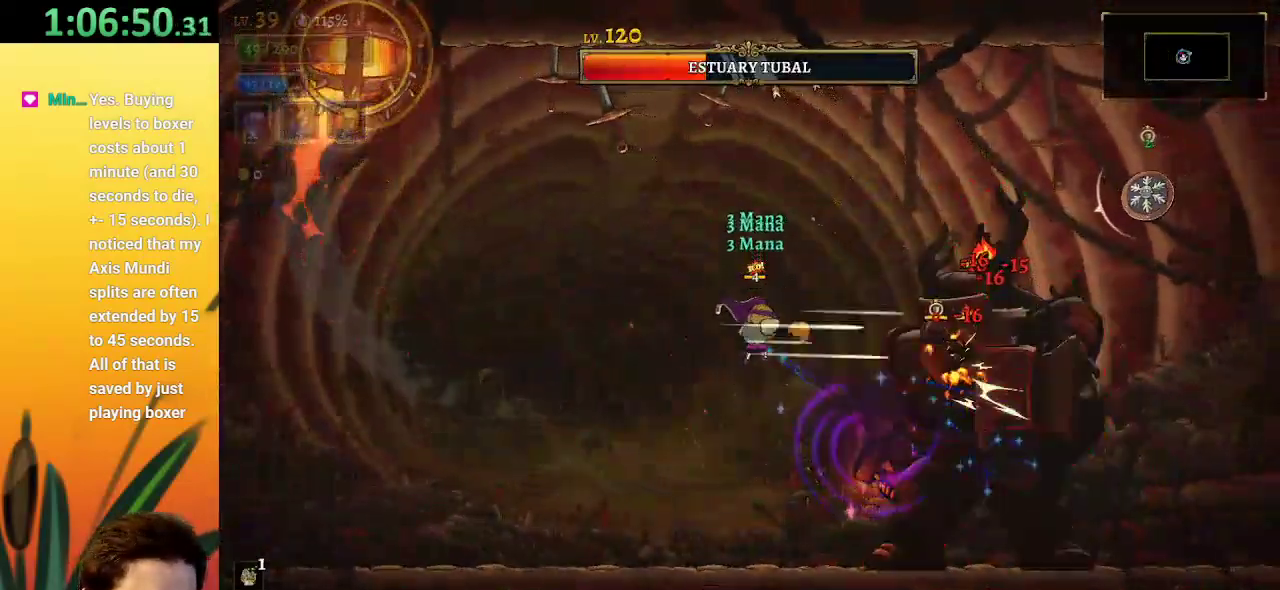
{"keys": ["left"], "events": [[134, "x", "up"], [284, "left", "down"]]}
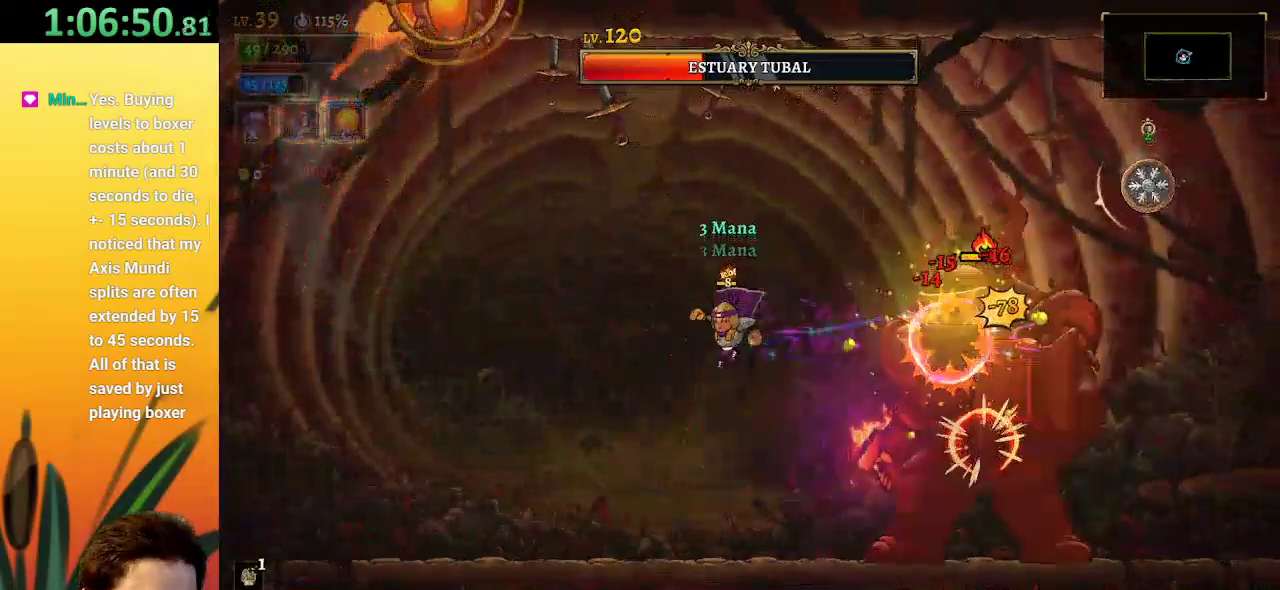
{"keys": [], "events": [[434, "left", "up"]]}
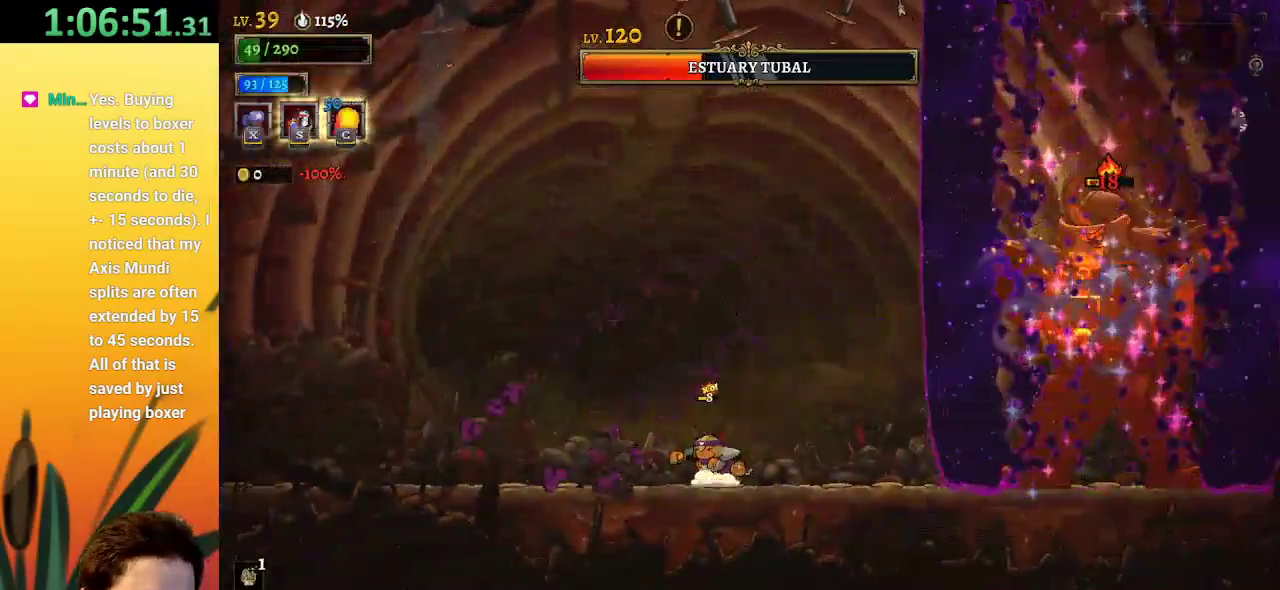
{"keys": ["d", "right"], "events": [[17, "right", "down"], [67, "d", "down"]]}
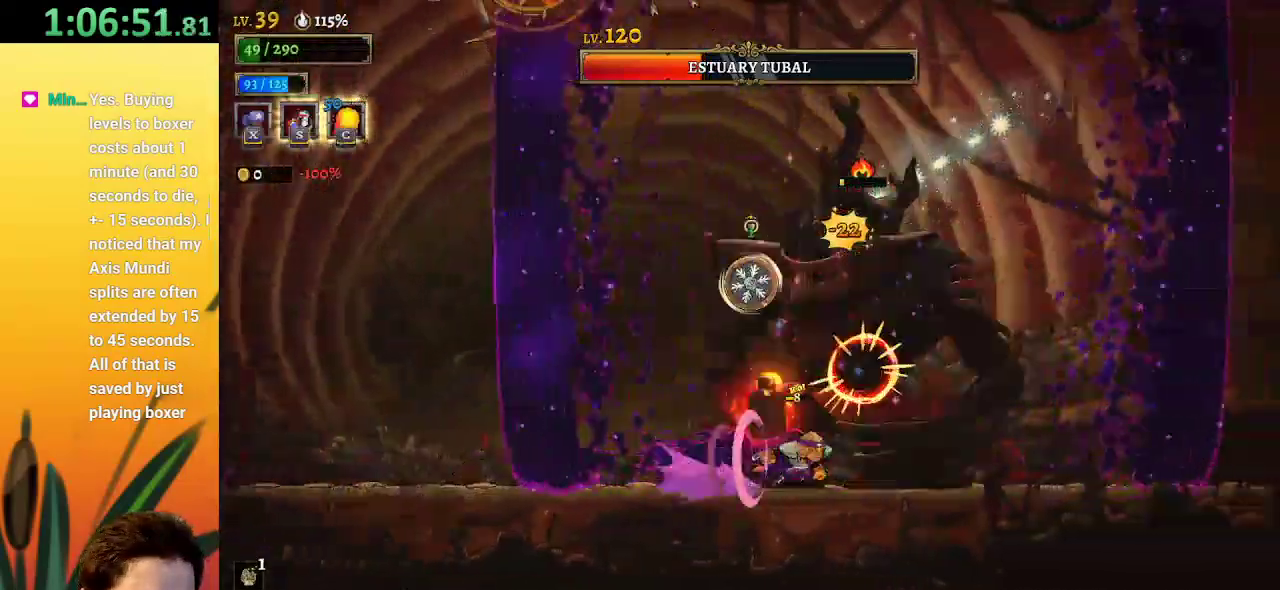
{"keys": ["x"], "events": [[134, "d", "up"], [217, "left", "down"], [267, "right", "up"], [267, "x", "down"], [317, "left", "up"]]}
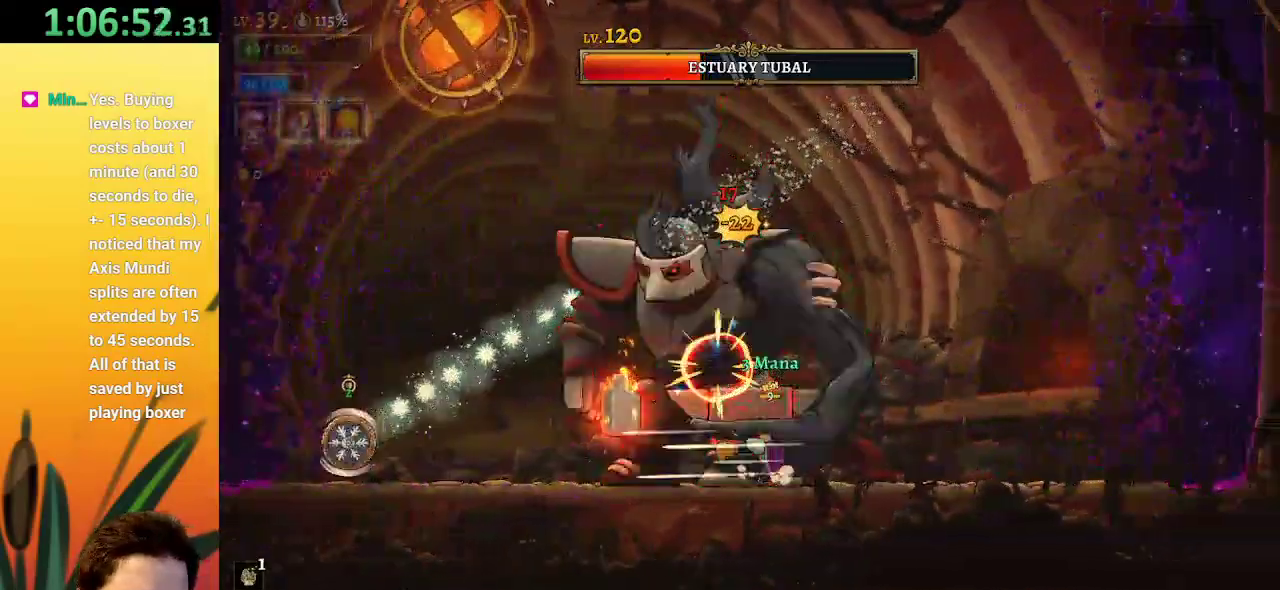
{"keys": ["x"], "events": []}
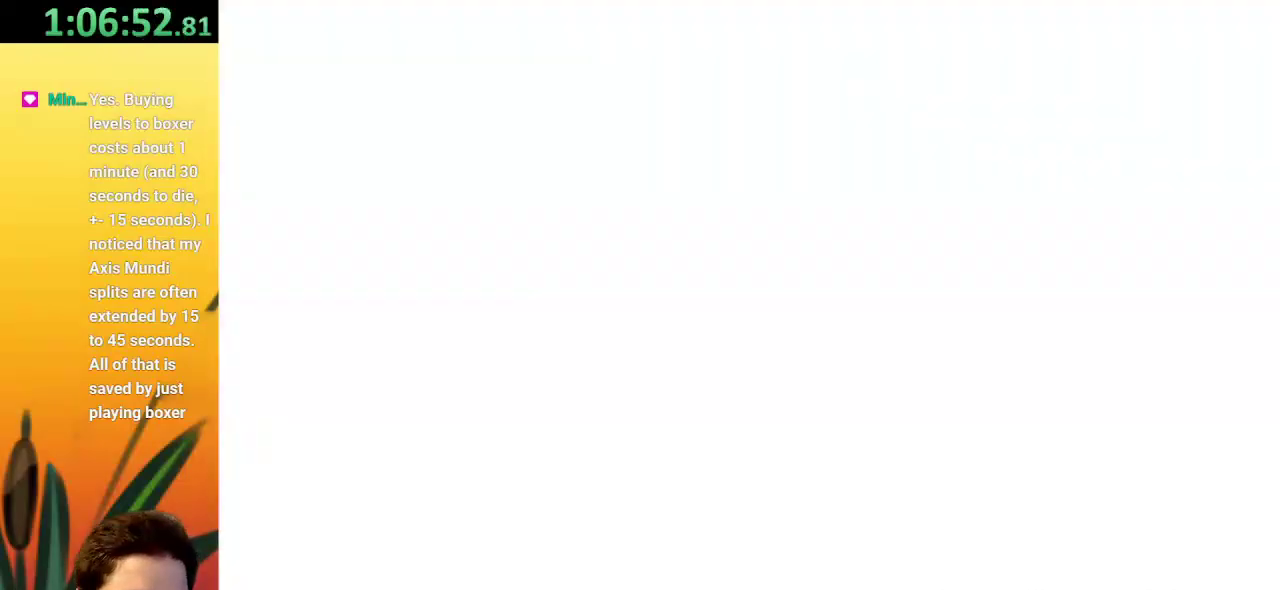
{"keys": ["x"], "events": []}
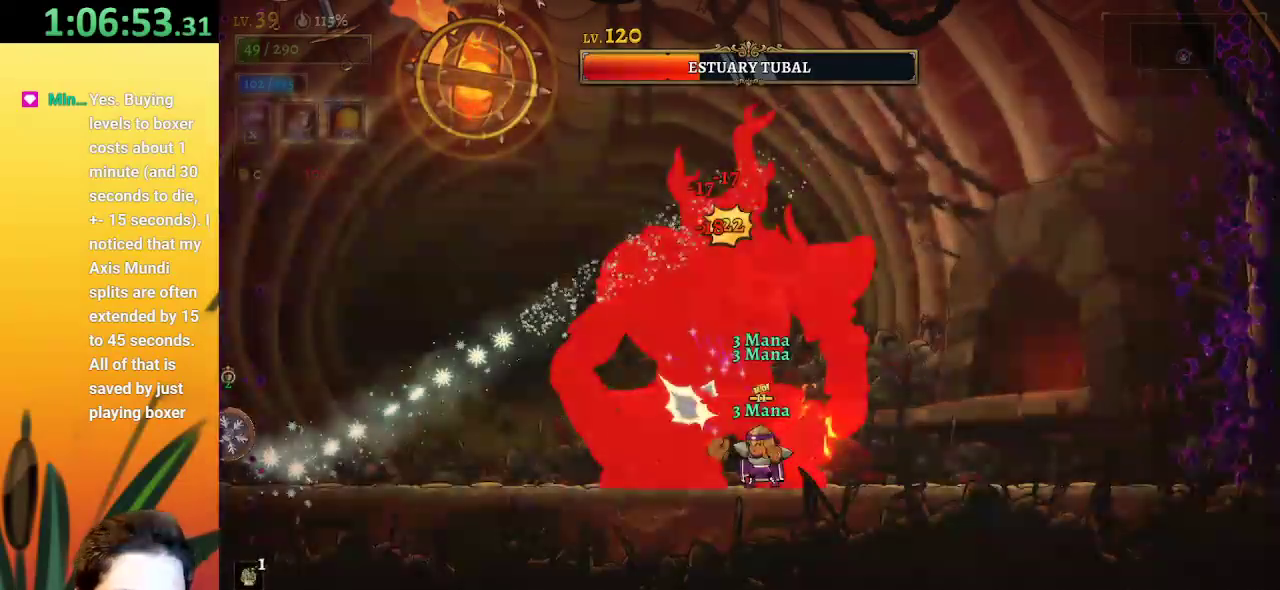
{"keys": ["x"], "events": []}
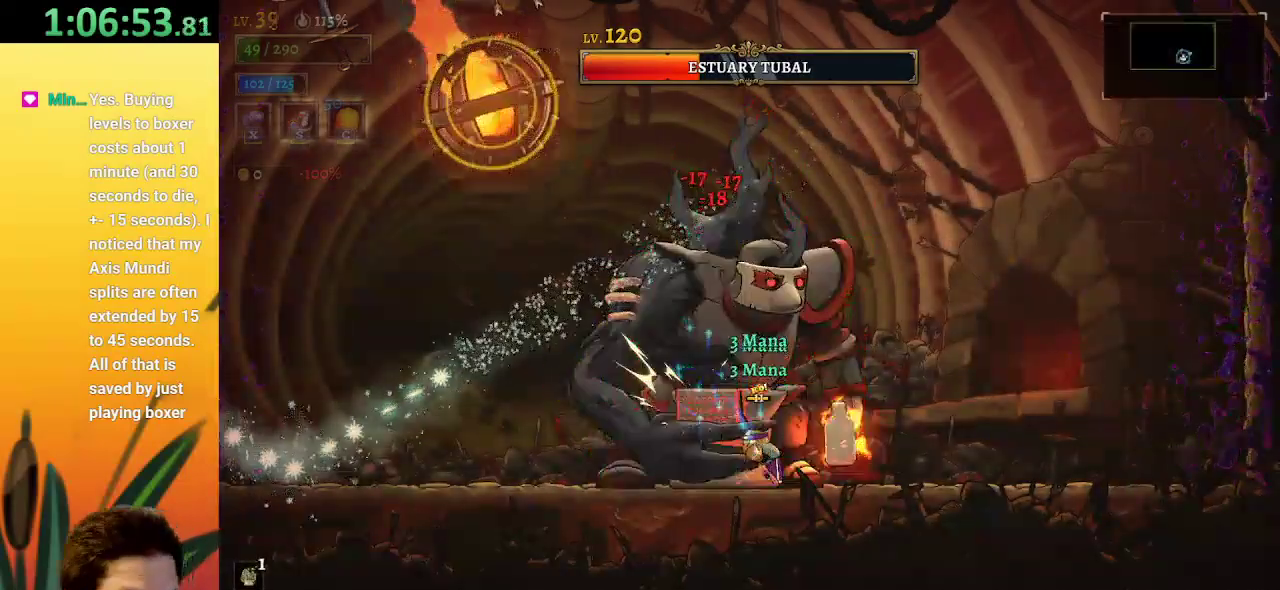
{"keys": ["a", "left"], "events": [[250, "x", "up"], [284, "left", "down"], [334, "a", "down"]]}
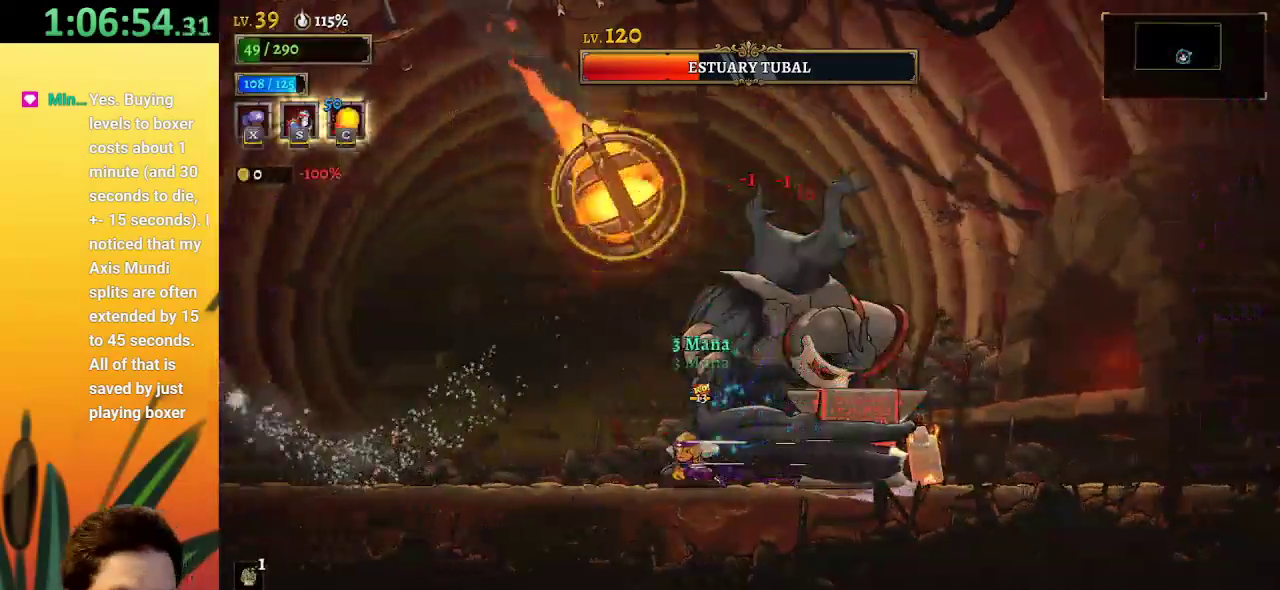
{"keys": ["x"], "events": [[217, "a", "up"], [350, "left", "up"], [350, "right", "down"], [400, "x", "down"], [450, "right", "up"]]}
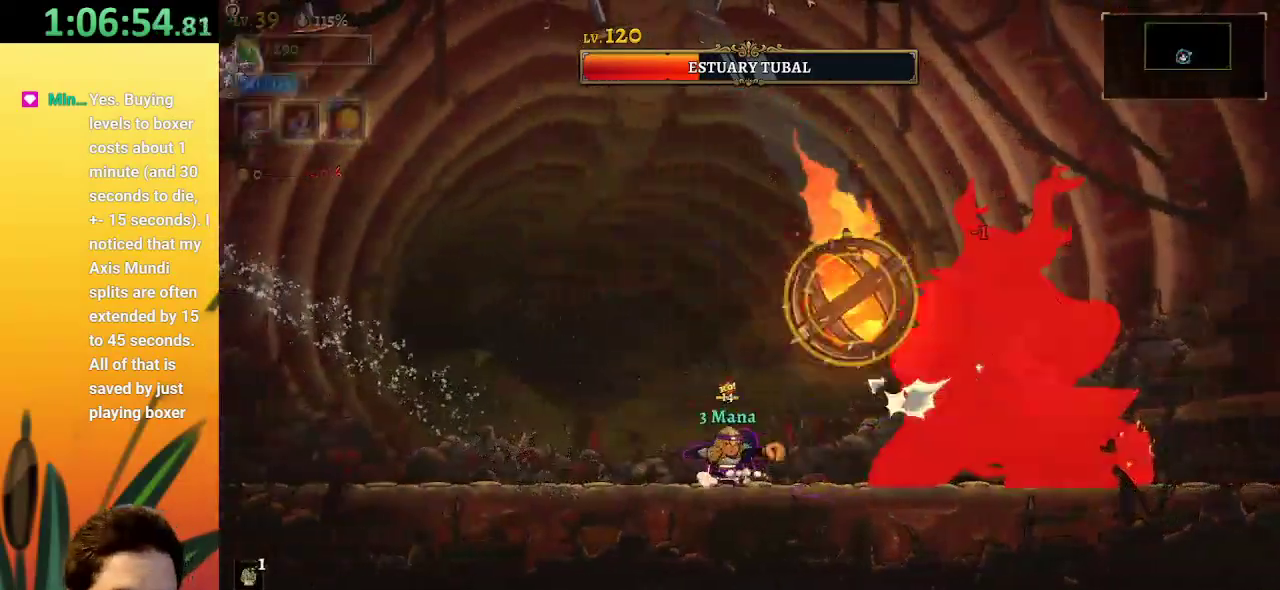
{"keys": ["left"], "events": [[234, "left", "down"], [234, "x", "up"]]}
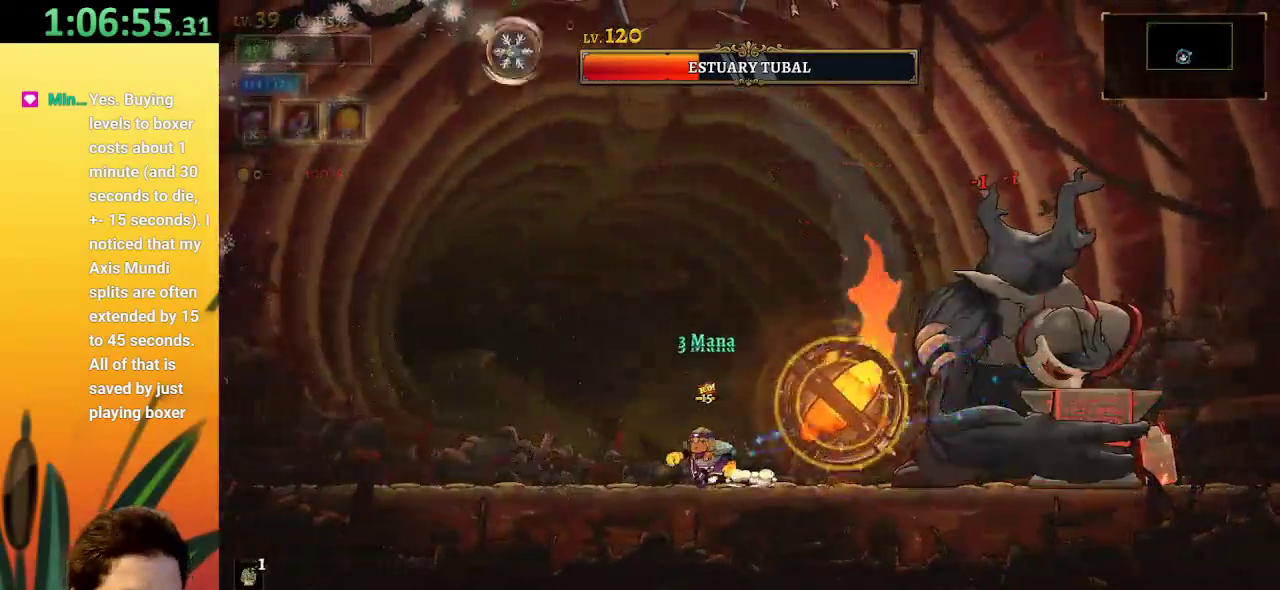
{"keys": ["right", "z"], "events": [[284, "z", "down"], [334, "left", "up"], [334, "right", "down"]]}
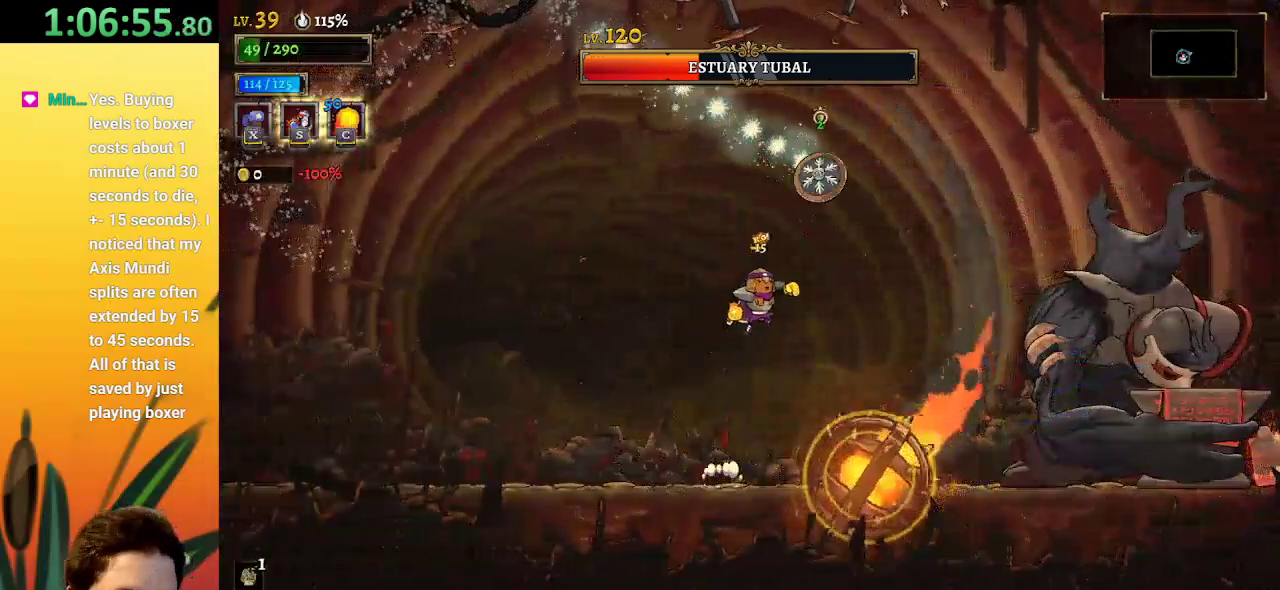
{"keys": ["left"], "events": [[17, "right", "up"], [250, "z", "up"], [350, "left", "down"]]}
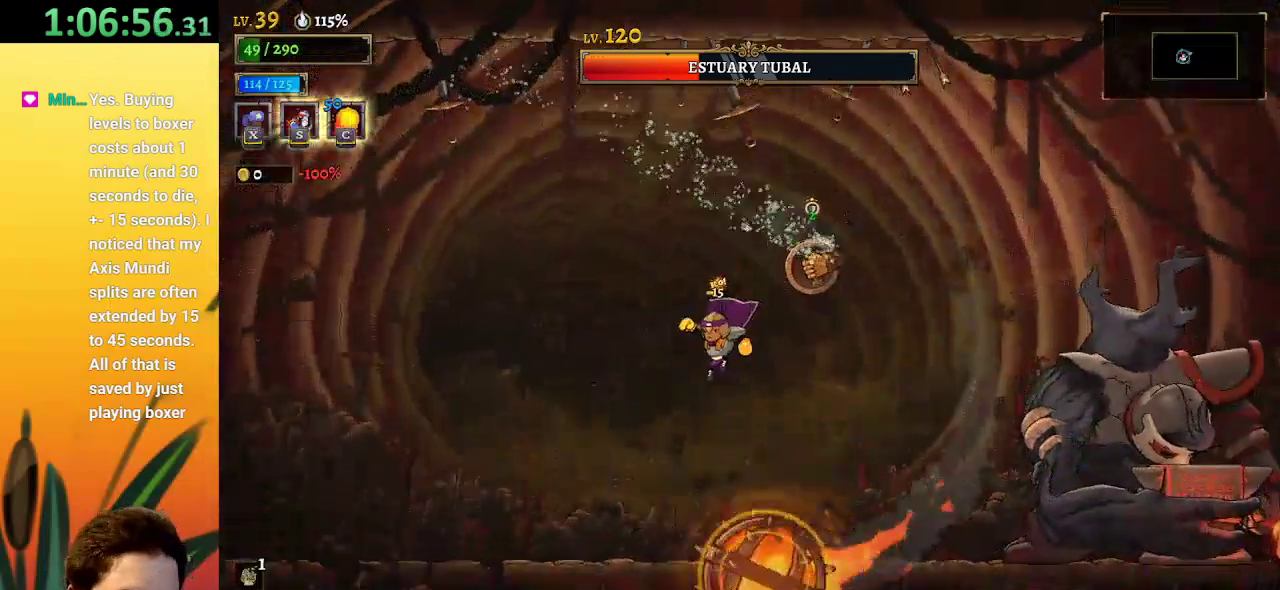
{"keys": ["x", "z"], "events": [[84, "z", "down"], [134, "left", "up"], [184, "right", "down"], [217, "right", "up"], [267, "x", "down"]]}
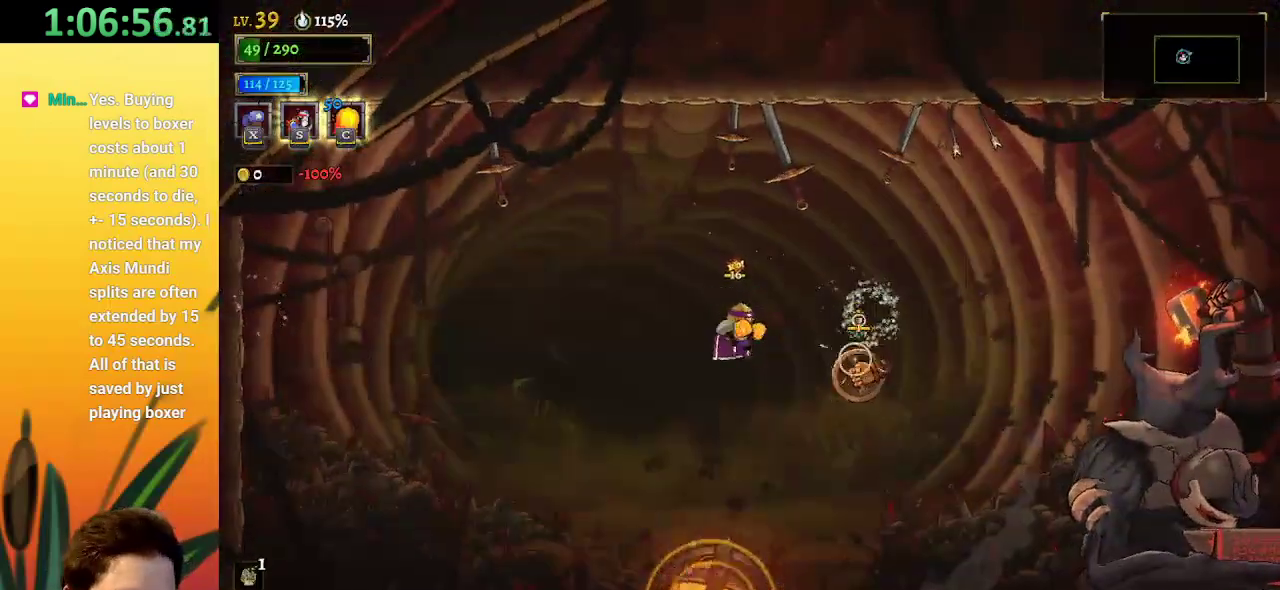
{"keys": ["right"], "events": [[284, "x", "up"], [334, "right", "down"], [334, "z", "up"]]}
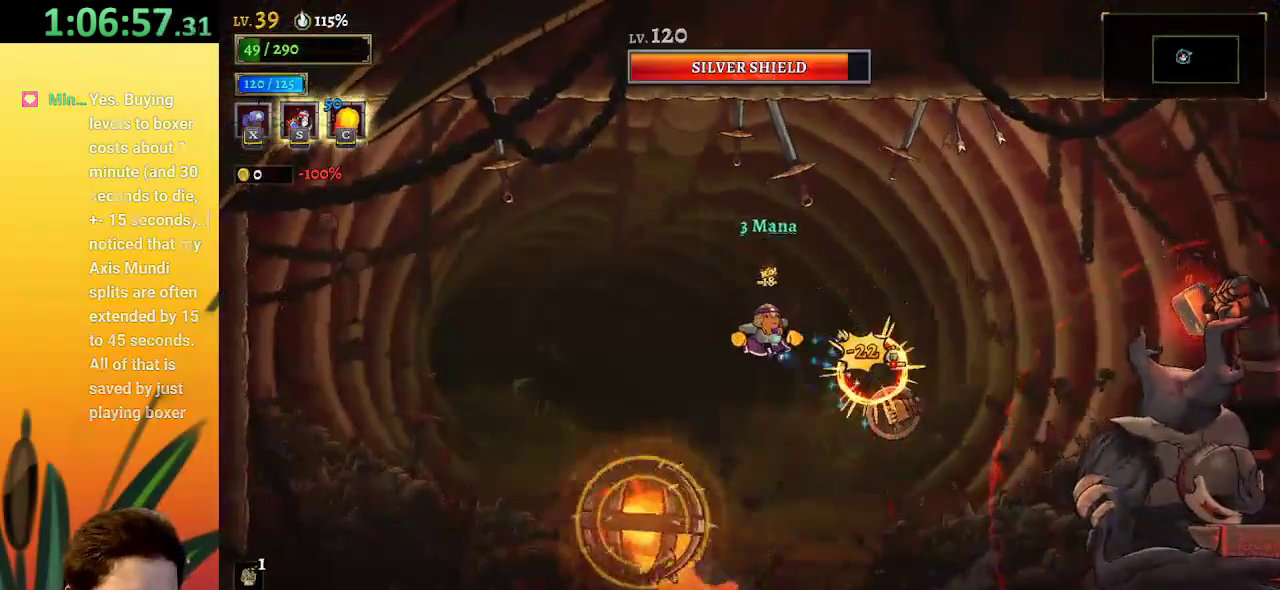
{"keys": [], "events": [[200, "s", "down"], [250, "right", "up"], [300, "s", "up"]]}
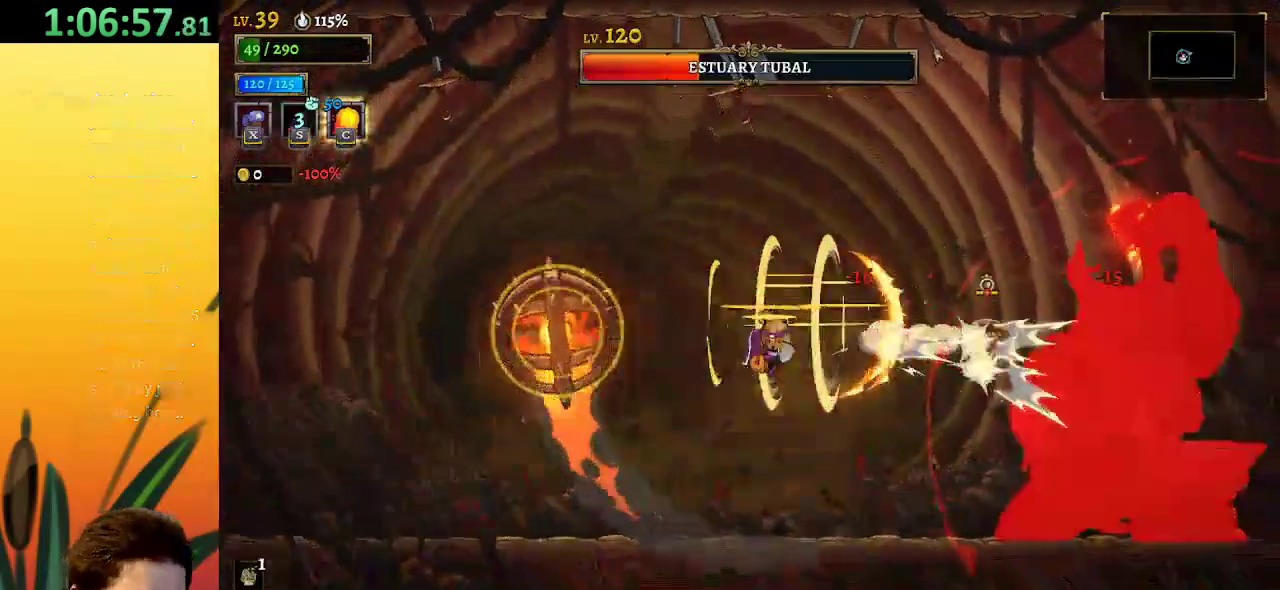
{"keys": ["right"], "events": [[217, "right", "down"]]}